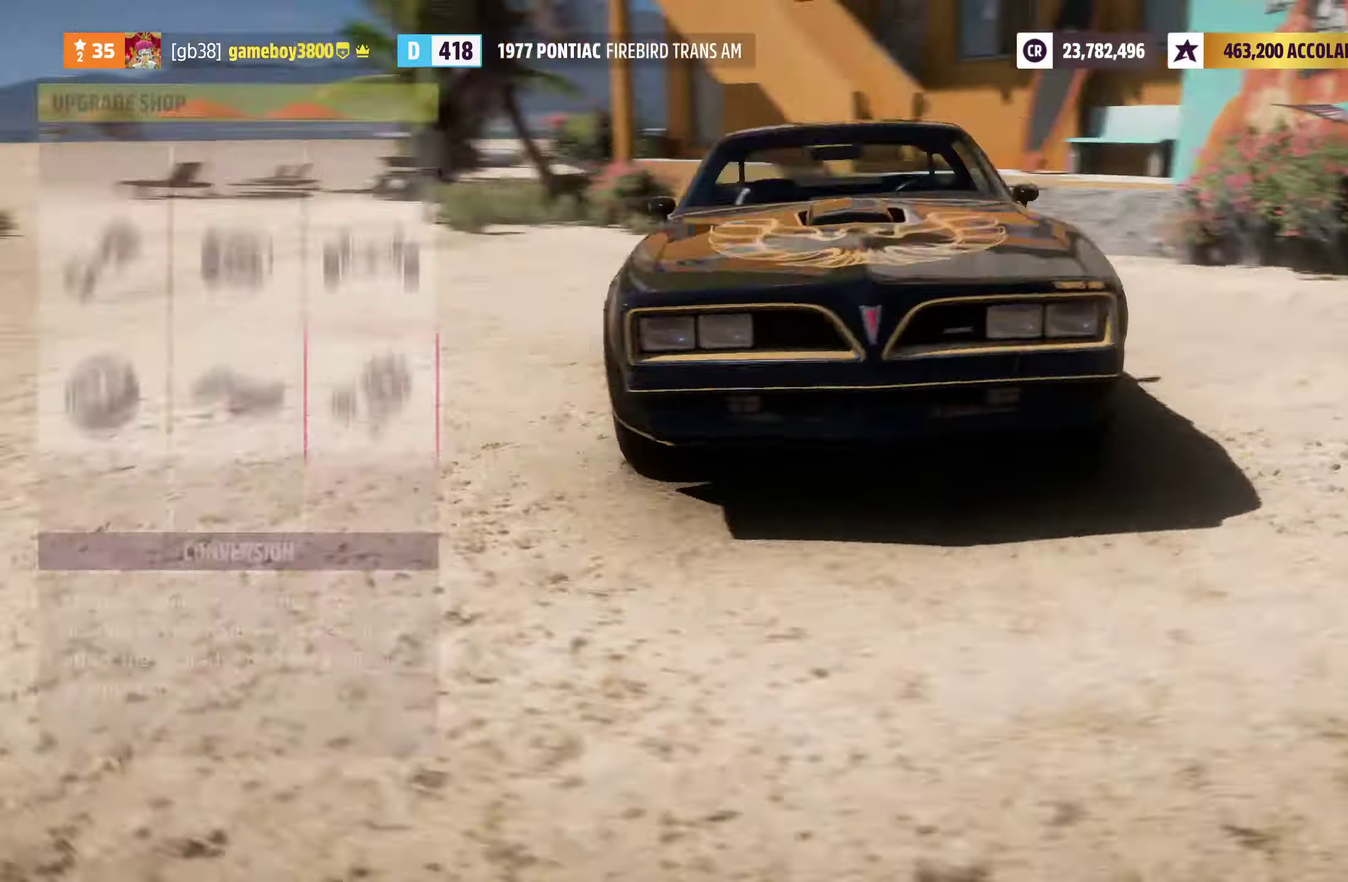
Gameplay with a controller (Xbox layout); each line is a JSON object with the inputs held at the frame after it (dt_ms = milliseconds from this image to that frame). "events" lists button and stick changes between this image and that frame as [ms after this image, input, new state], when the widget could be followed in between.
{"dt_ms": 300, "buttons": [], "left_stick": "center", "right_stick": "center", "events": []}
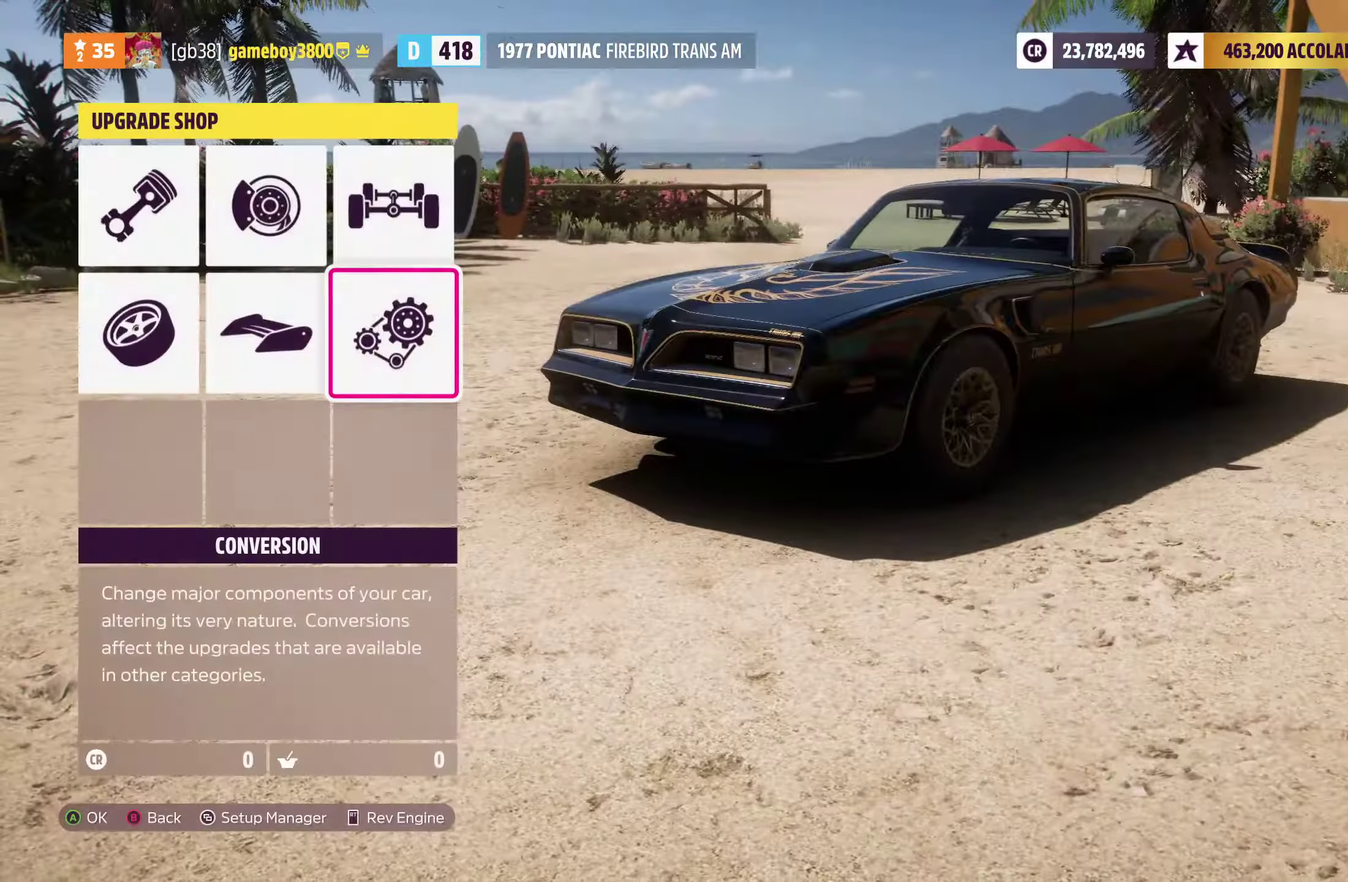
{"dt_ms": 700, "buttons": [], "left_stick": "center", "right_stick": "center", "events": [[217, "R2", "down"], [433, "R2", "up"]]}
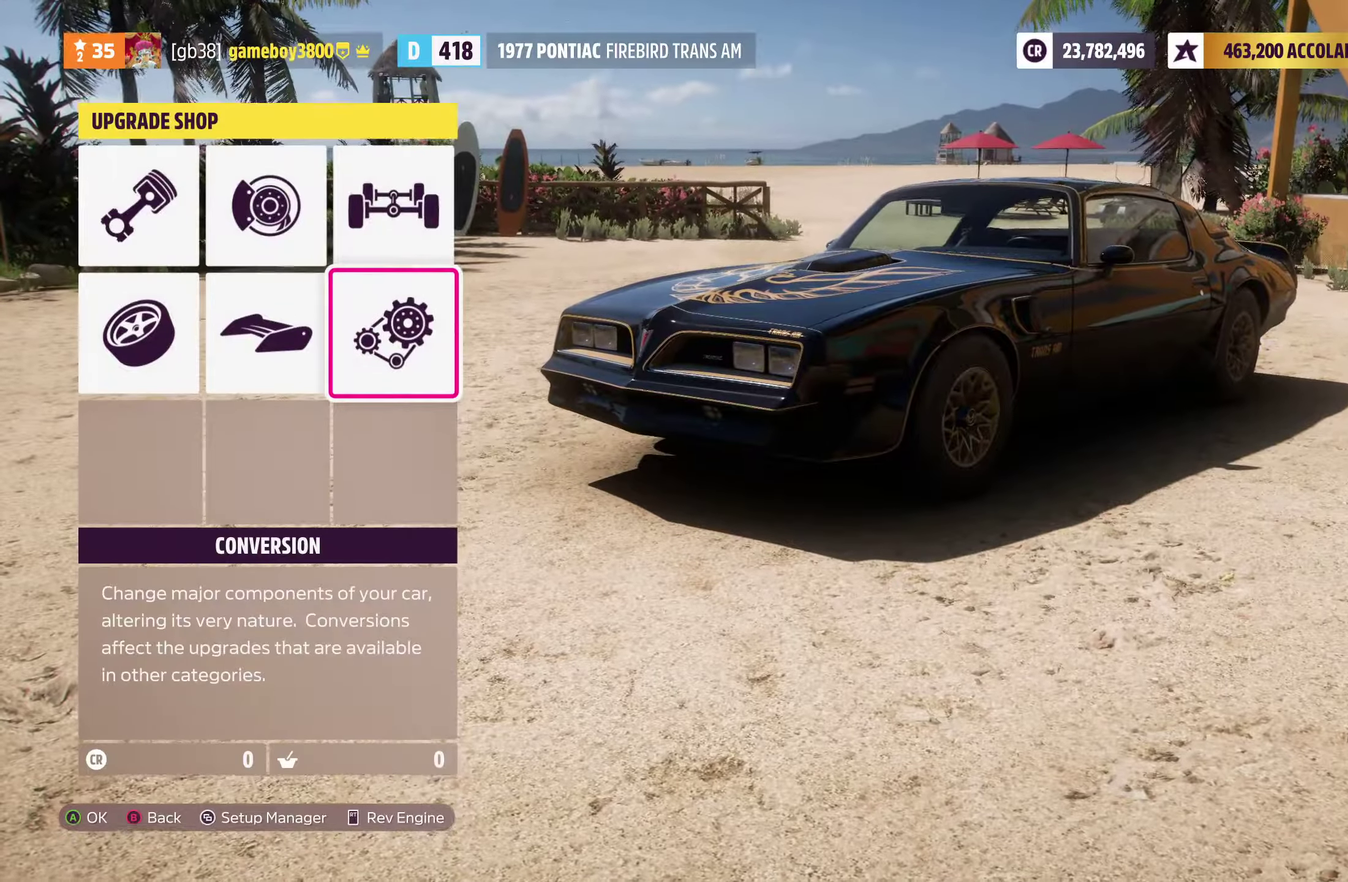
{"dt_ms": 300, "buttons": ["DPAD_LEFT"], "left_stick": "center", "right_stick": "center", "events": [[267, "DPAD_LEFT", "down"]]}
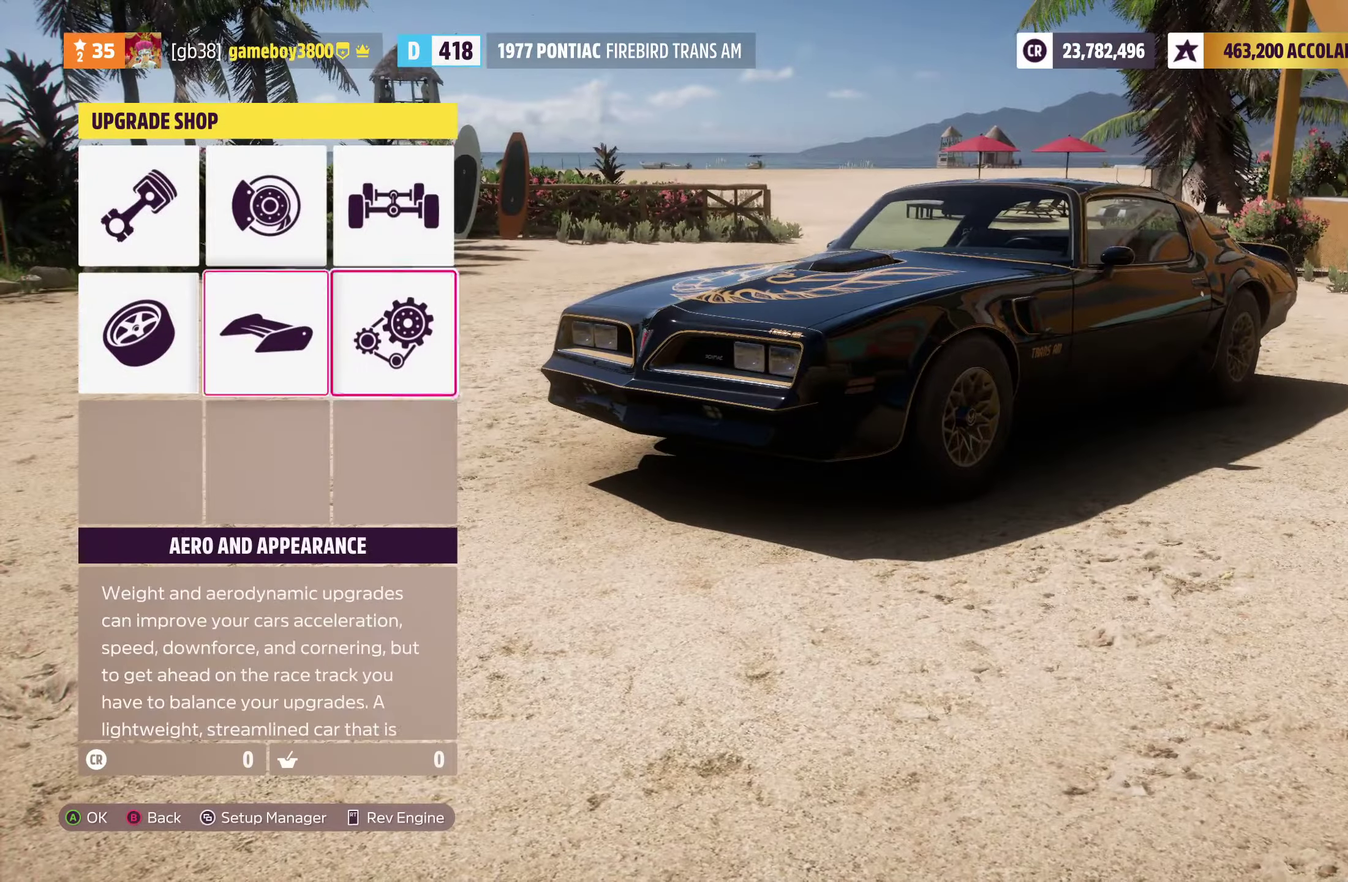
{"dt_ms": 700, "buttons": [], "left_stick": "center", "right_stick": "center", "events": [[67, "DPAD_LEFT", "up"], [333, "DPAD_LEFT", "down"], [467, "DPAD_LEFT", "up"], [550, "A", "down"], [667, "A", "up"]]}
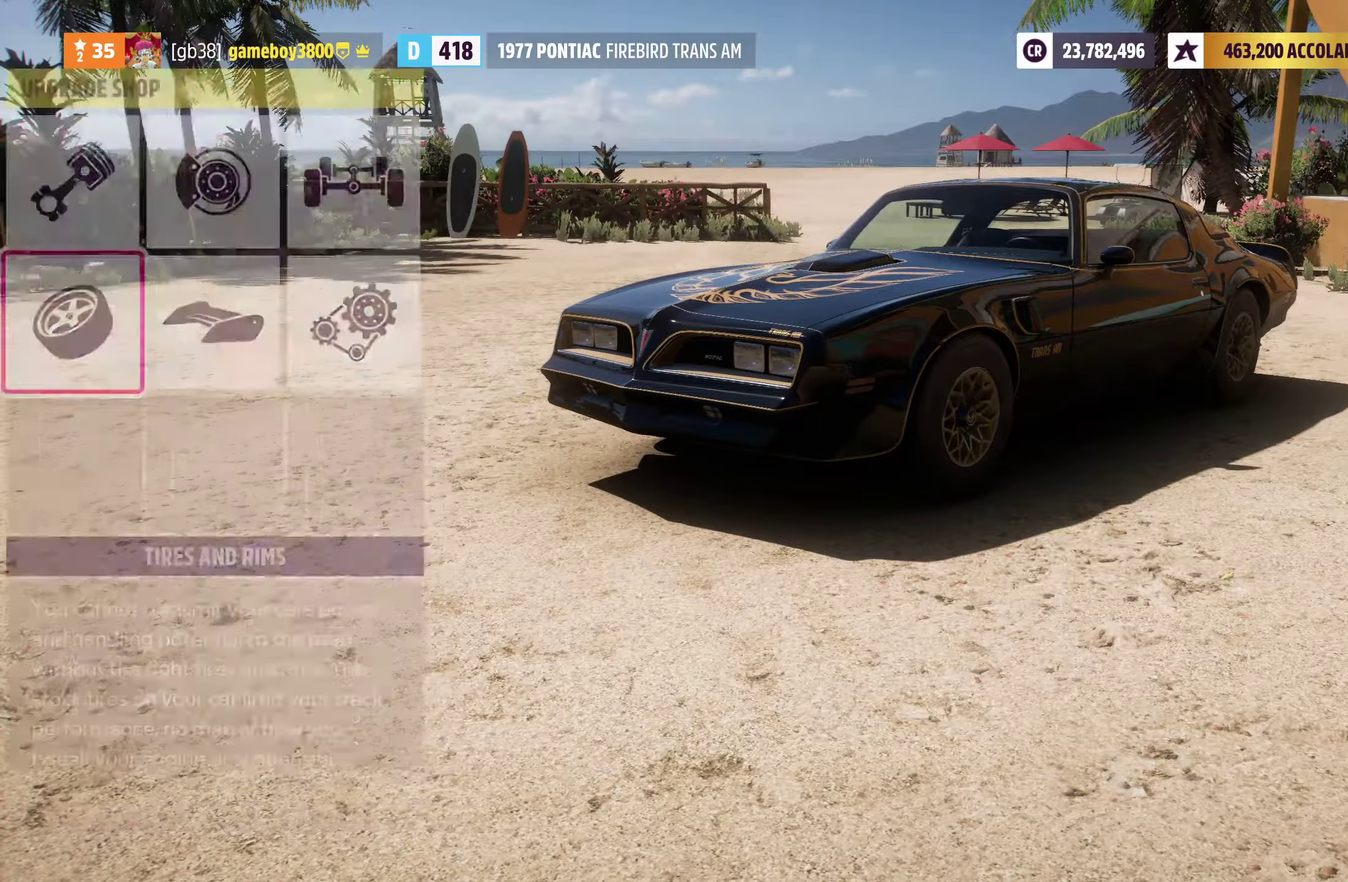
{"dt_ms": 300, "buttons": [], "left_stick": "center", "right_stick": "center", "events": []}
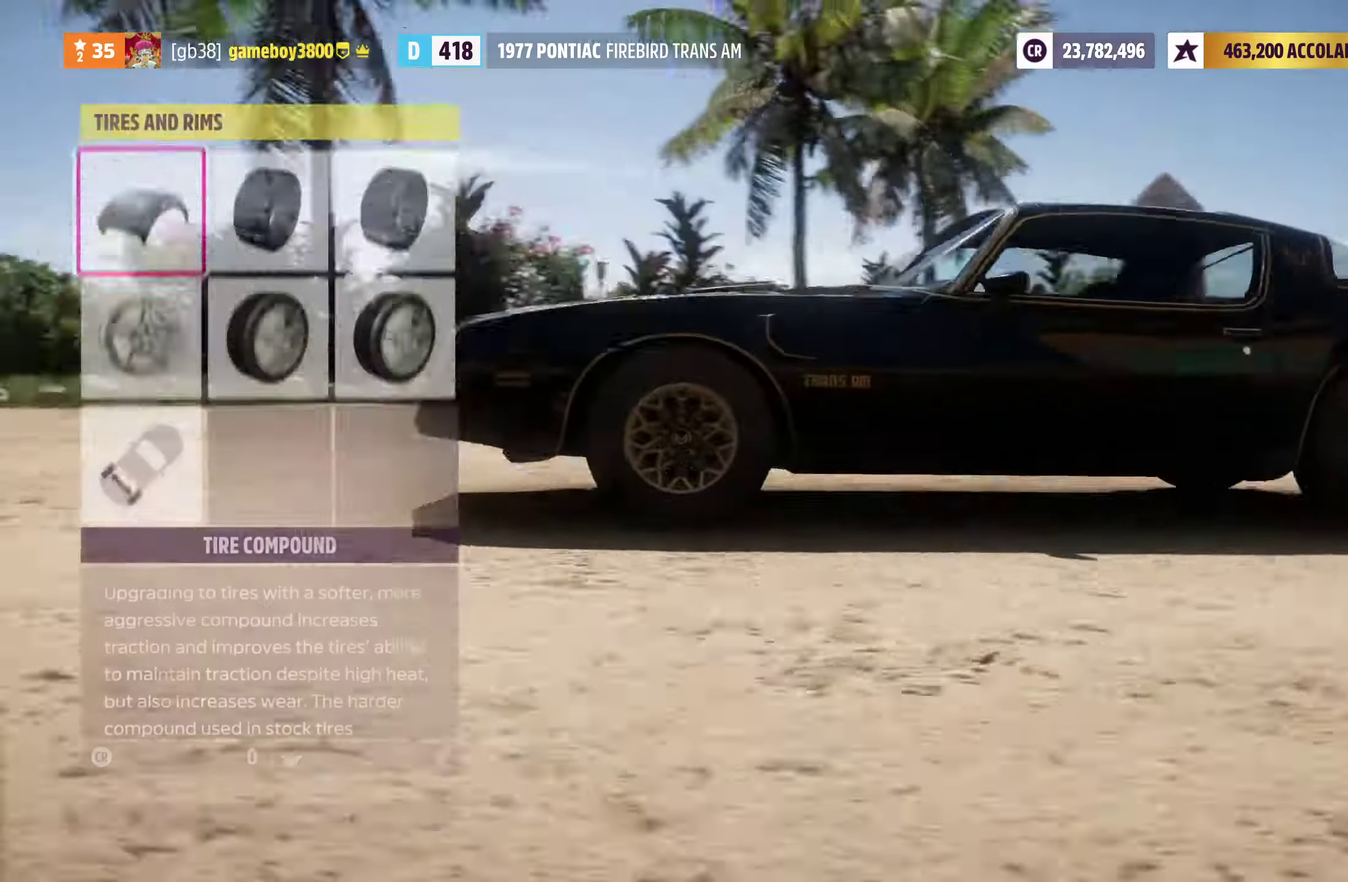
{"dt_ms": 900, "buttons": [], "left_stick": "center", "right_stick": "center", "events": [[200, "A", "down"], [300, "A", "up"], [767, "DPAD_RIGHT", "down"], [833, "DPAD_RIGHT", "up"]]}
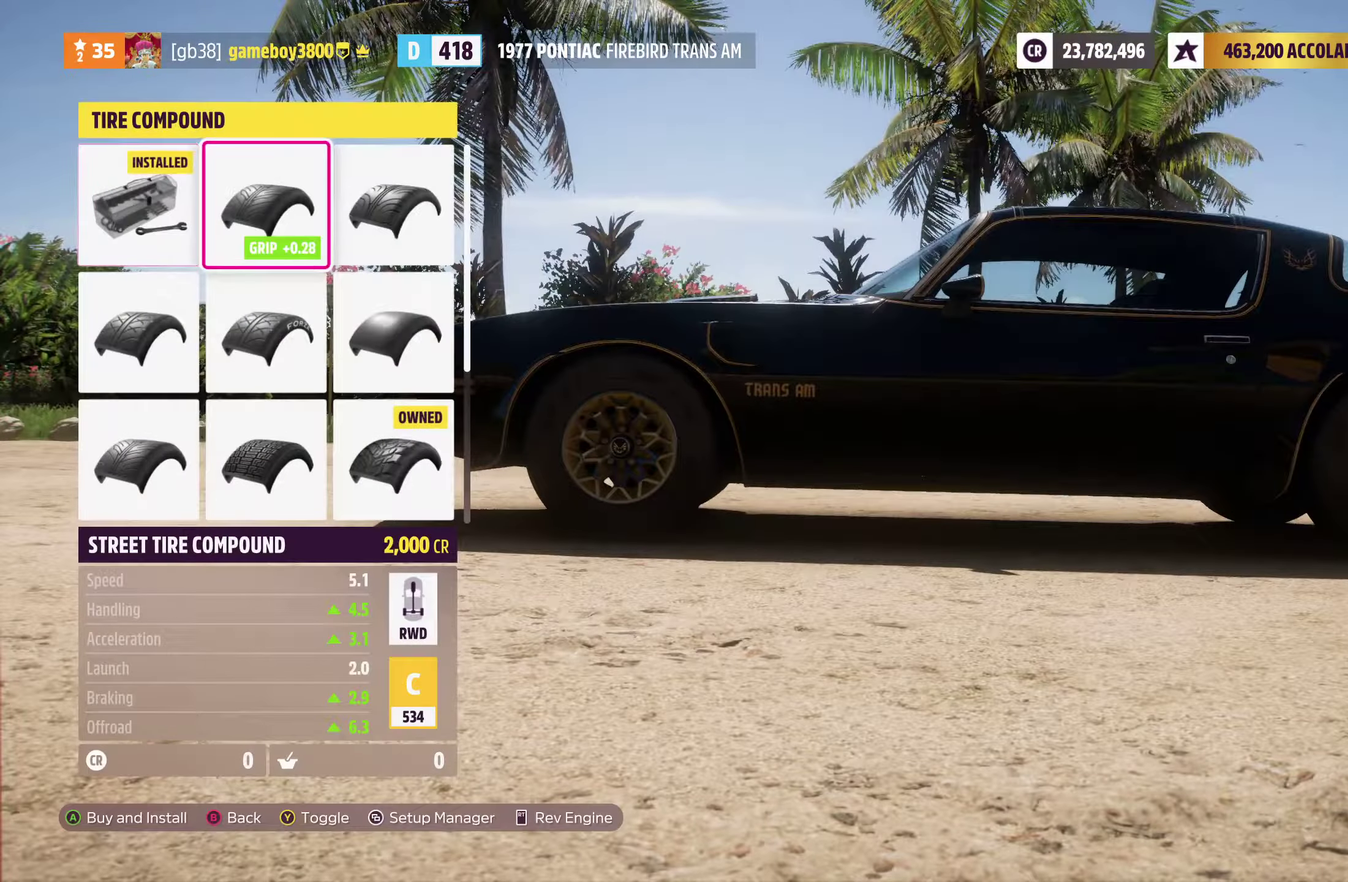
{"dt_ms": 300, "buttons": [], "left_stick": "center", "right_stick": "center", "events": [[17, "DPAD_RIGHT", "down"], [83, "DPAD_RIGHT", "up"], [167, "DPAD_DOWN", "down"], [283, "DPAD_DOWN", "up"]]}
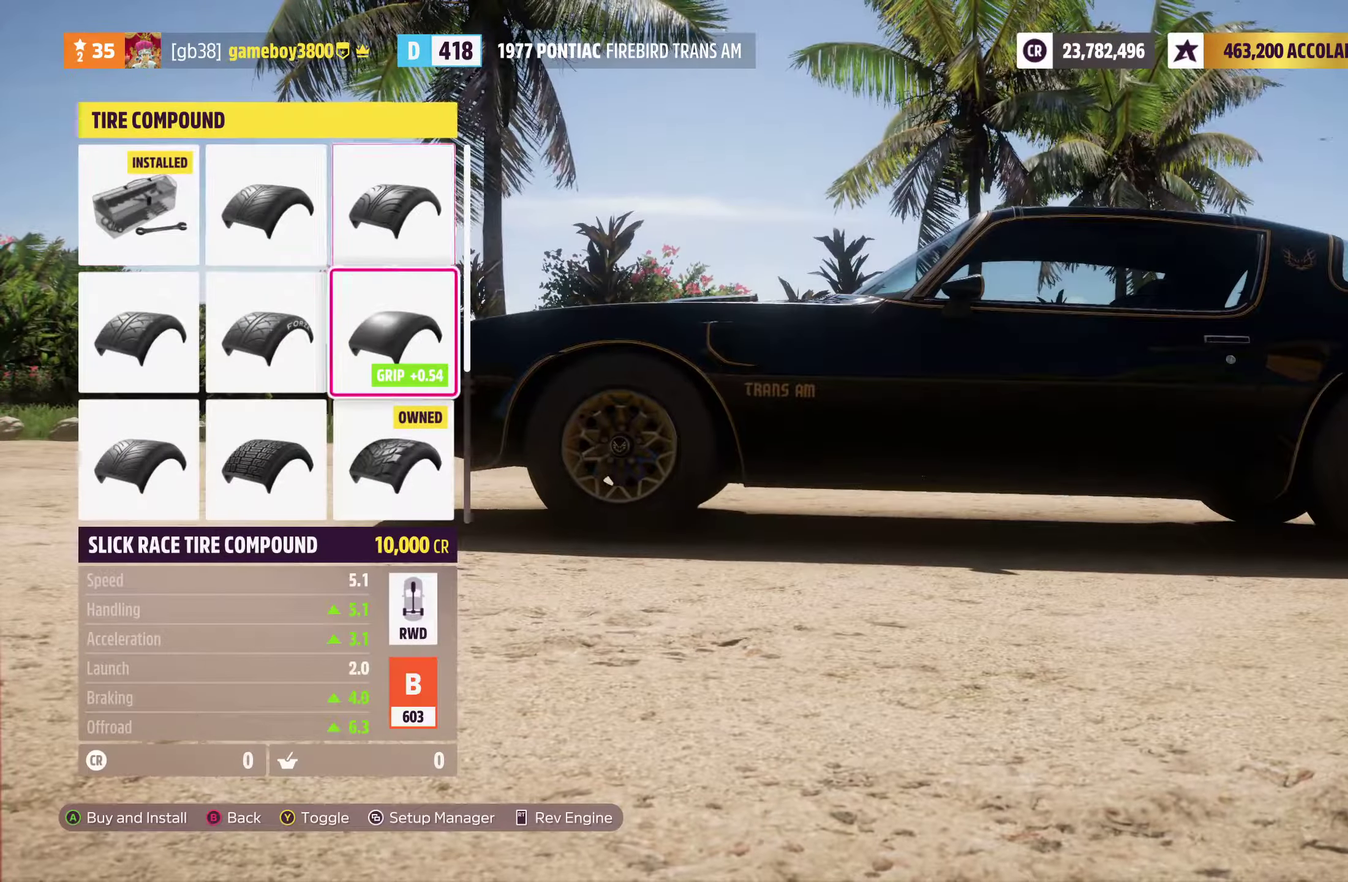
{"dt_ms": 500, "buttons": [], "left_stick": "center", "right_stick": "center", "events": [[50, "DPAD_DOWN", "down"], [167, "DPAD_DOWN", "up"]]}
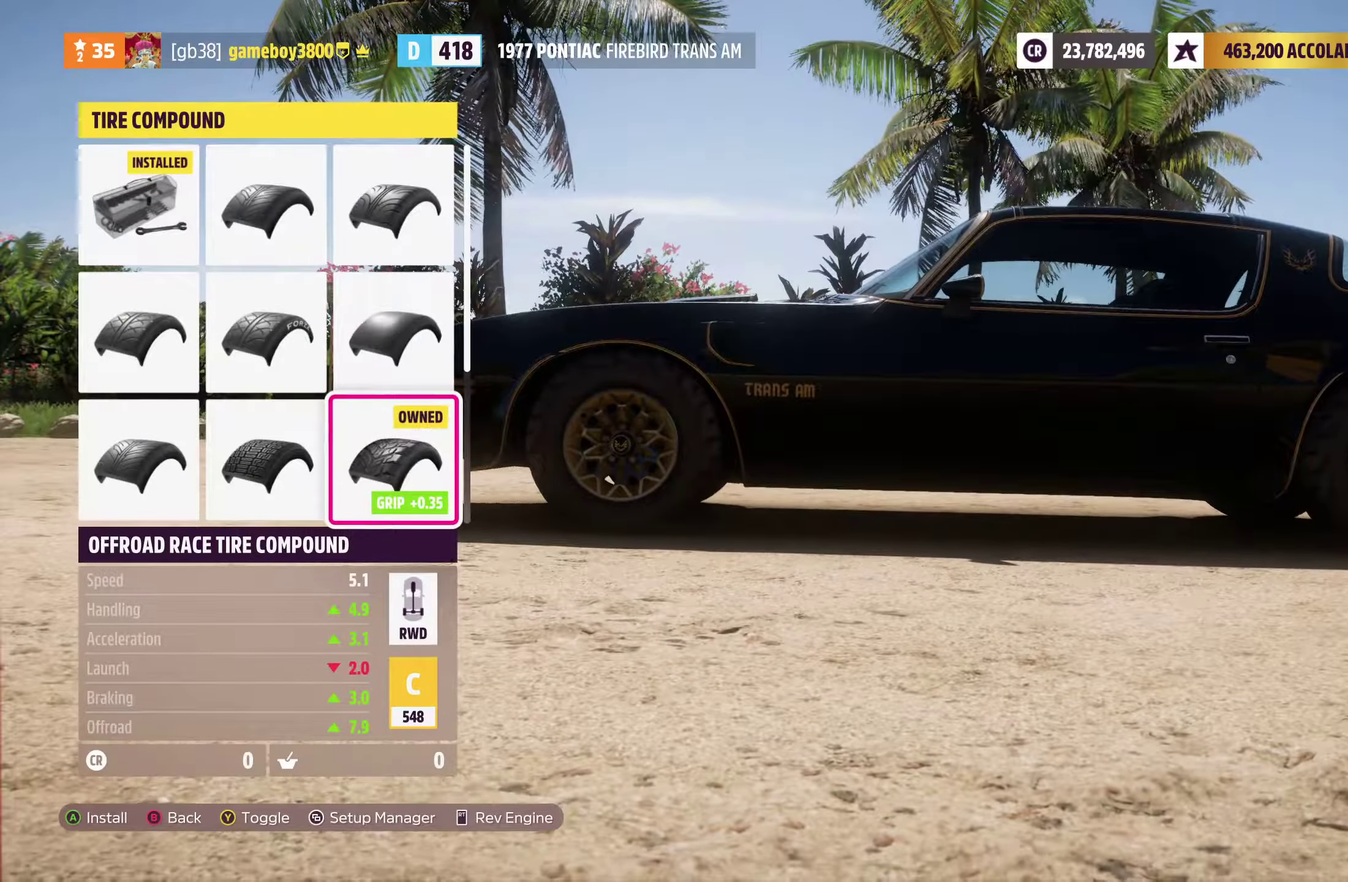
{"dt_ms": 500, "buttons": ["R2"], "left_stick": "center", "right_stick": "center", "events": [[50, "A", "down"], [150, "A", "up"], [383, "R2", "down"]]}
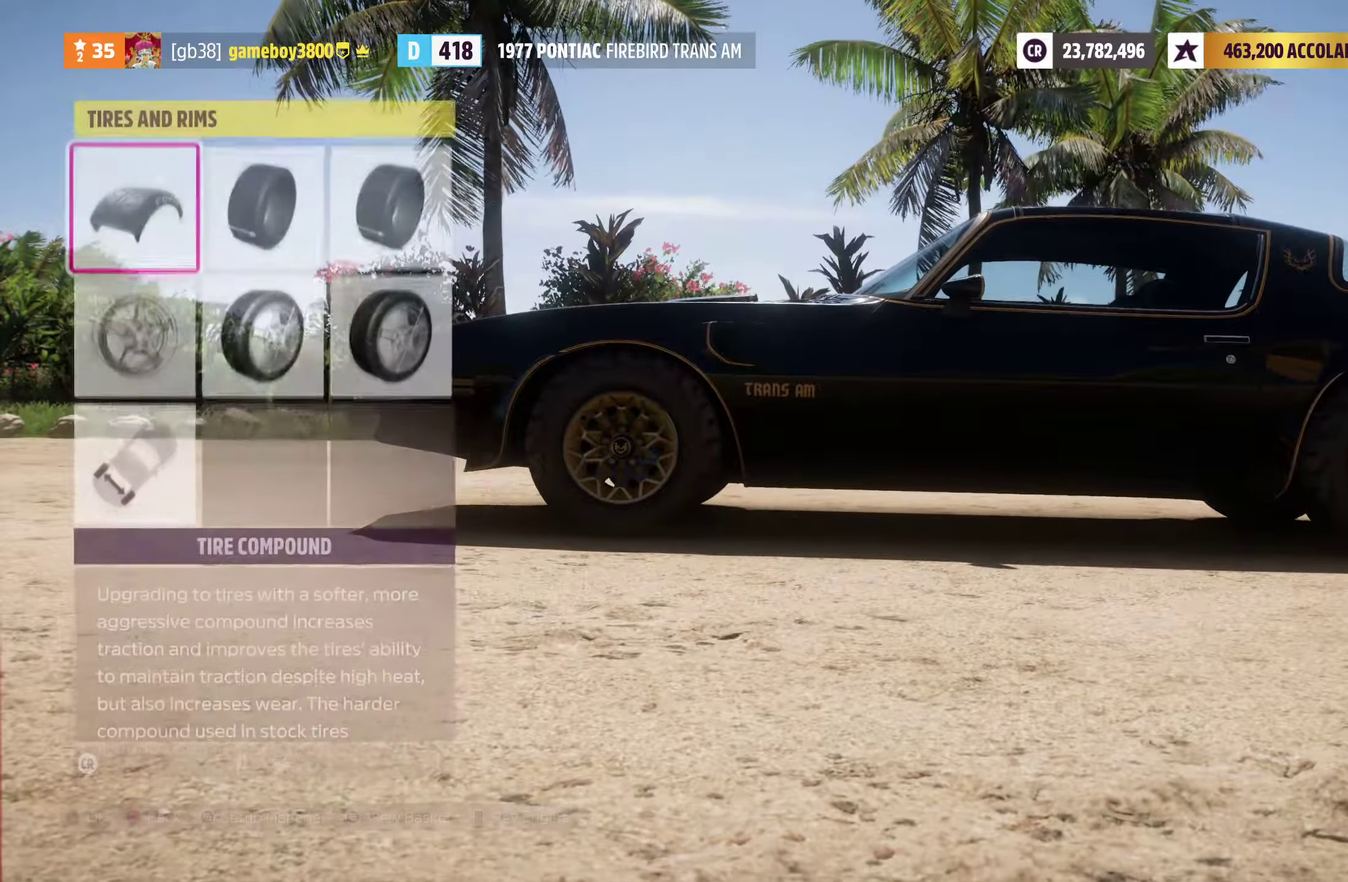
{"dt_ms": 600, "buttons": [], "left_stick": "center", "right_stick": "center", "events": [[183, "R2", "up"], [467, "DPAD_RIGHT", "down"], [550, "DPAD_RIGHT", "up"]]}
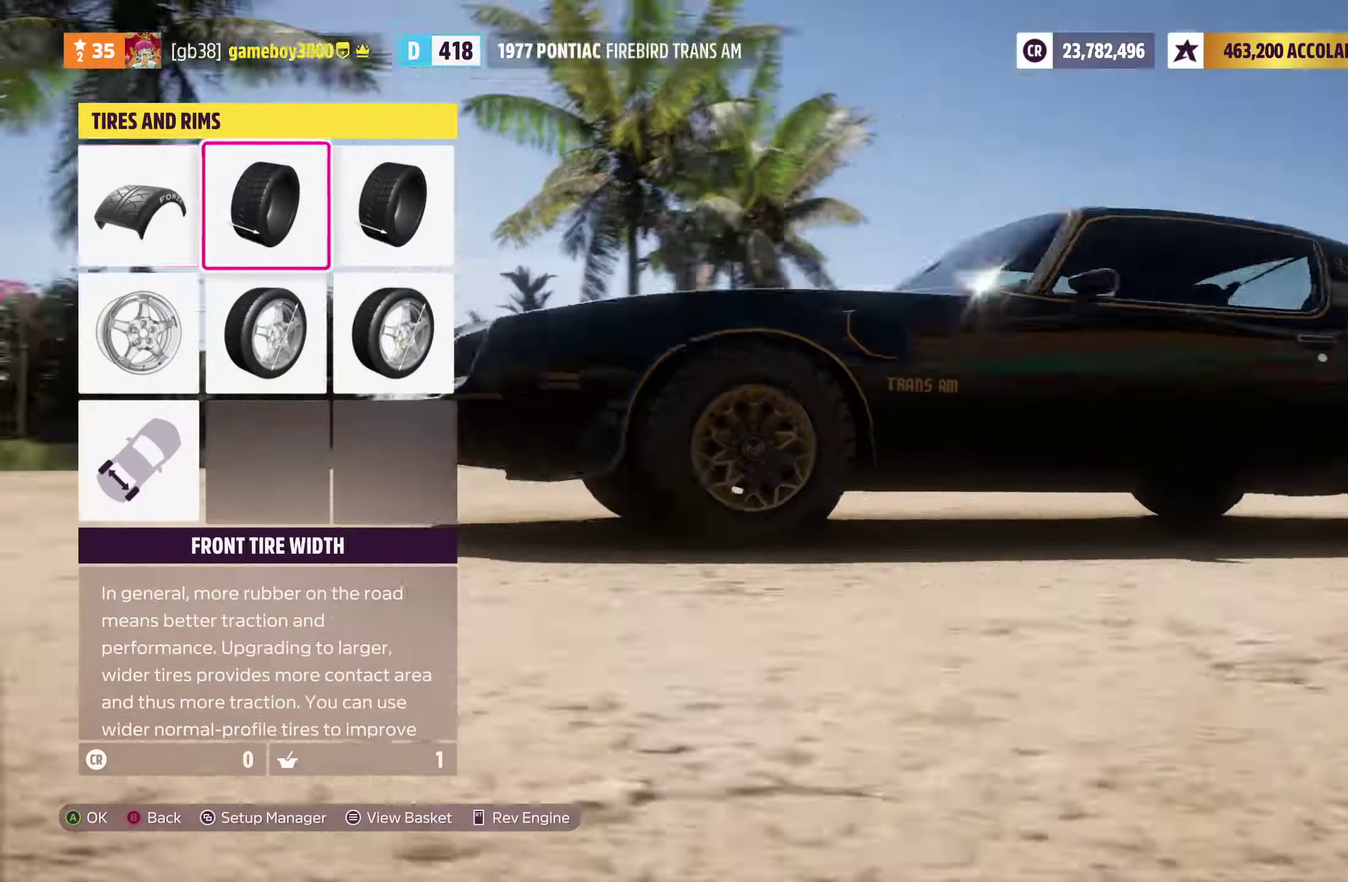
{"dt_ms": 400, "buttons": [], "left_stick": "center", "right_stick": "center", "events": [[50, "DPAD_RIGHT", "down"], [184, "DPAD_RIGHT", "up"]]}
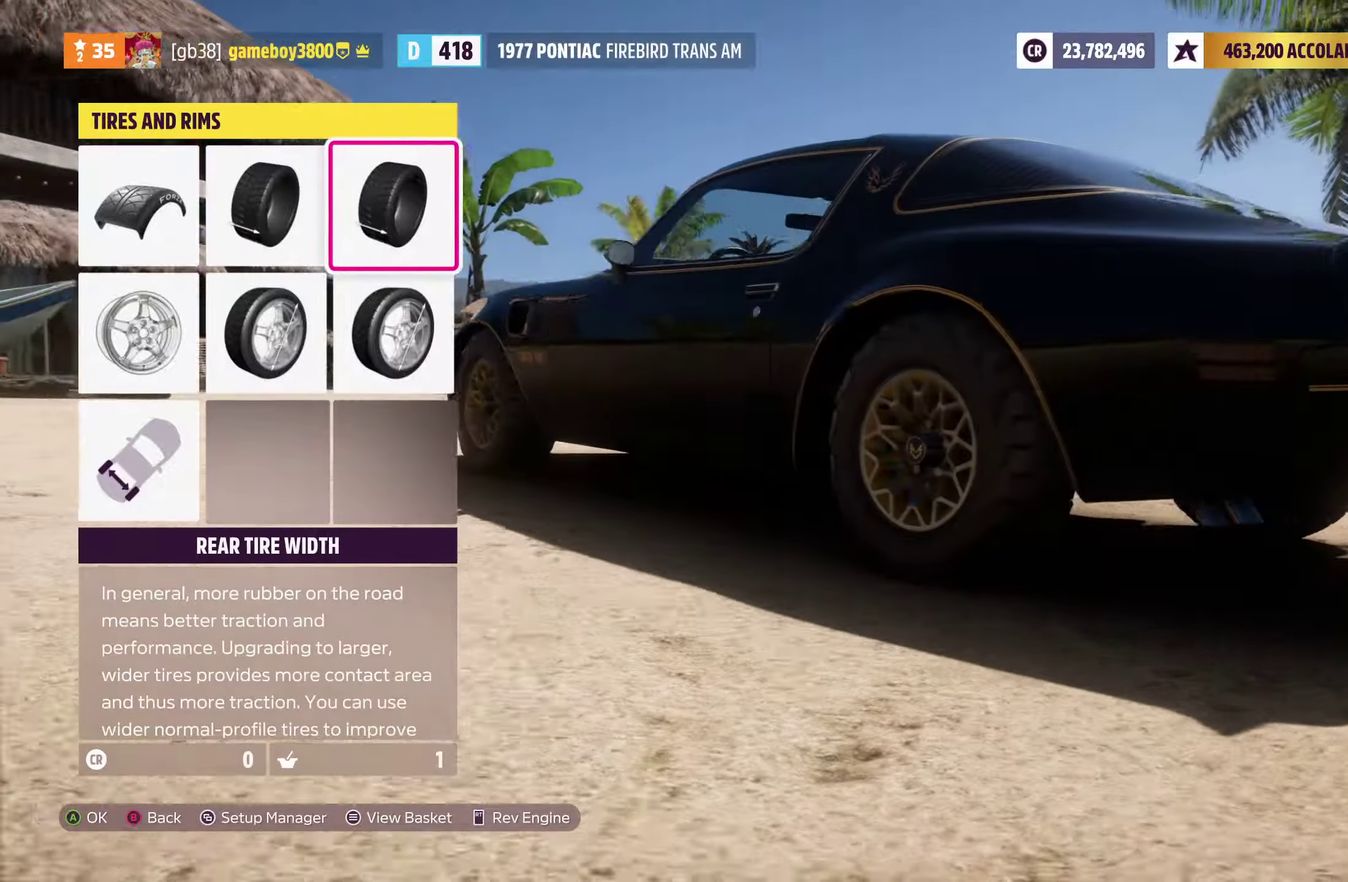
{"dt_ms": 300, "buttons": [], "left_stick": "center", "right_stick": "center", "events": []}
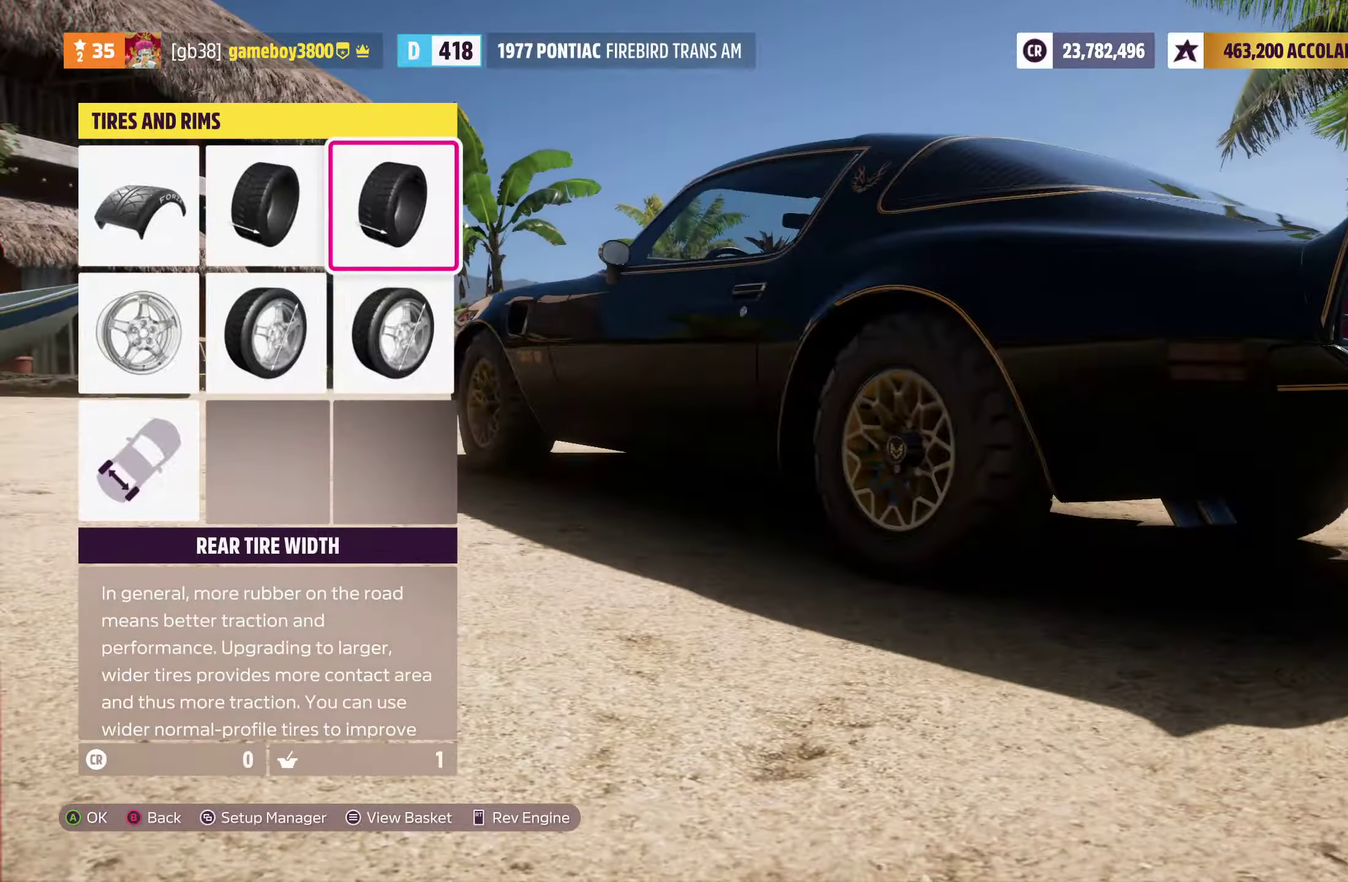
{"dt_ms": 800, "buttons": ["R1"], "left_stick": "center", "right_stick": "center", "events": [[150, "A", "down"], [234, "A", "up"], [434, "R1", "down"]]}
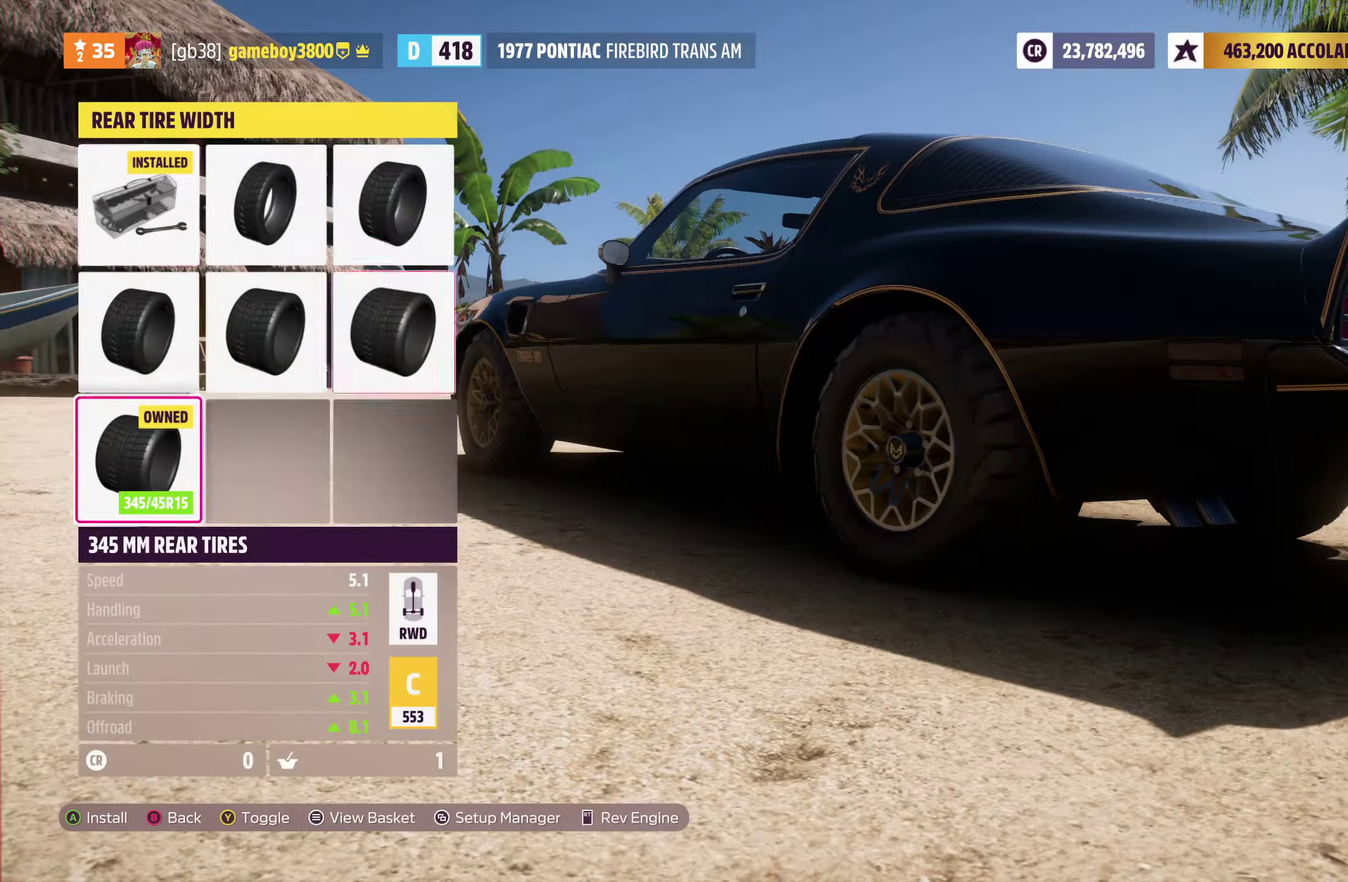
{"dt_ms": 400, "buttons": ["A"], "left_stick": "center", "right_stick": "center", "events": [[200, "R1", "up"], [384, "A", "down"]]}
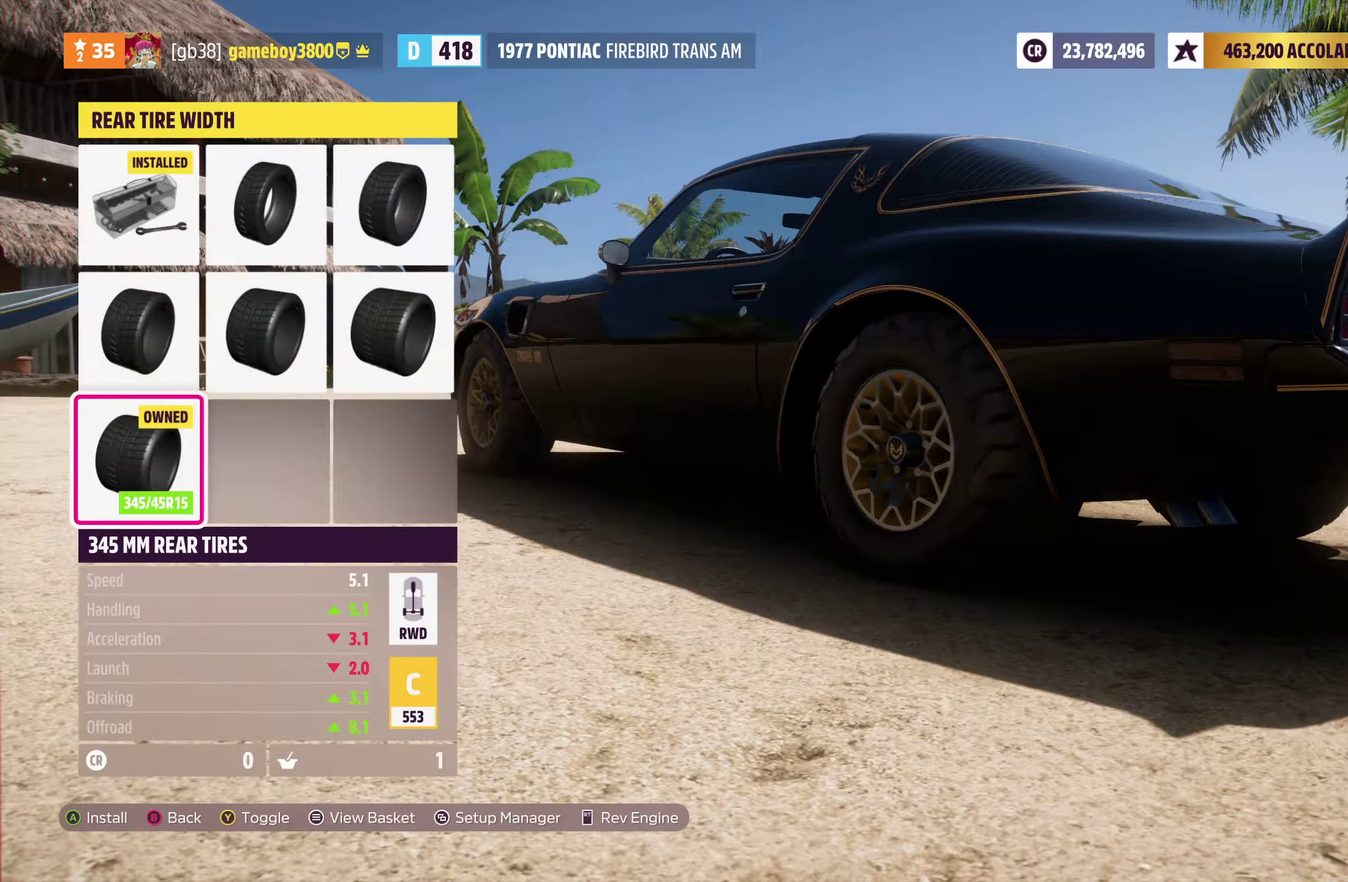
{"dt_ms": 300, "buttons": [], "left_stick": "center", "right_stick": "center", "events": [[117, "A", "up"]]}
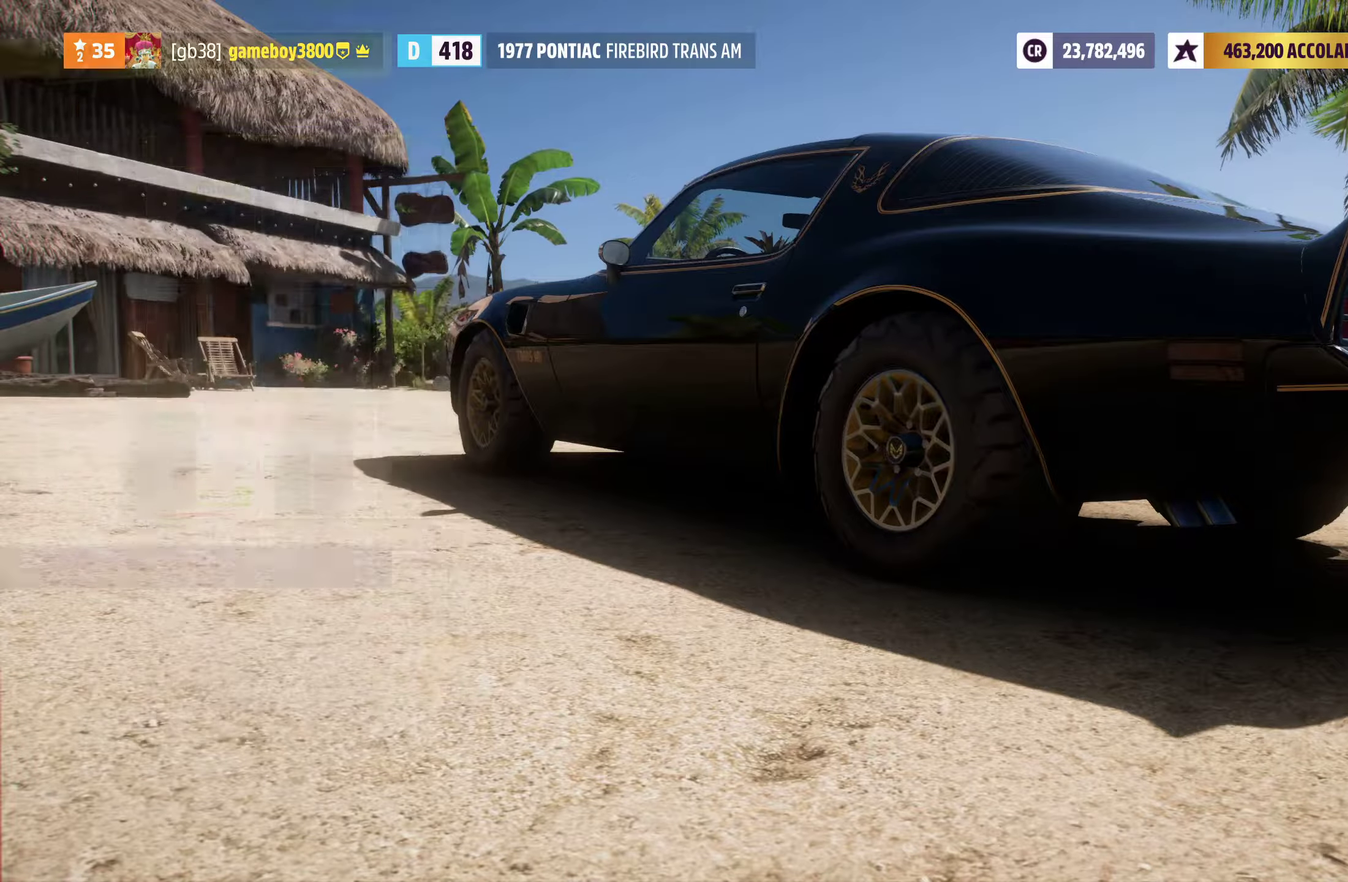
{"dt_ms": 800, "buttons": [], "left_stick": "center", "right_stick": "center", "events": [[334, "DPAD_LEFT", "down"], [450, "DPAD_LEFT", "up"], [534, "A", "down"], [667, "A", "up"]]}
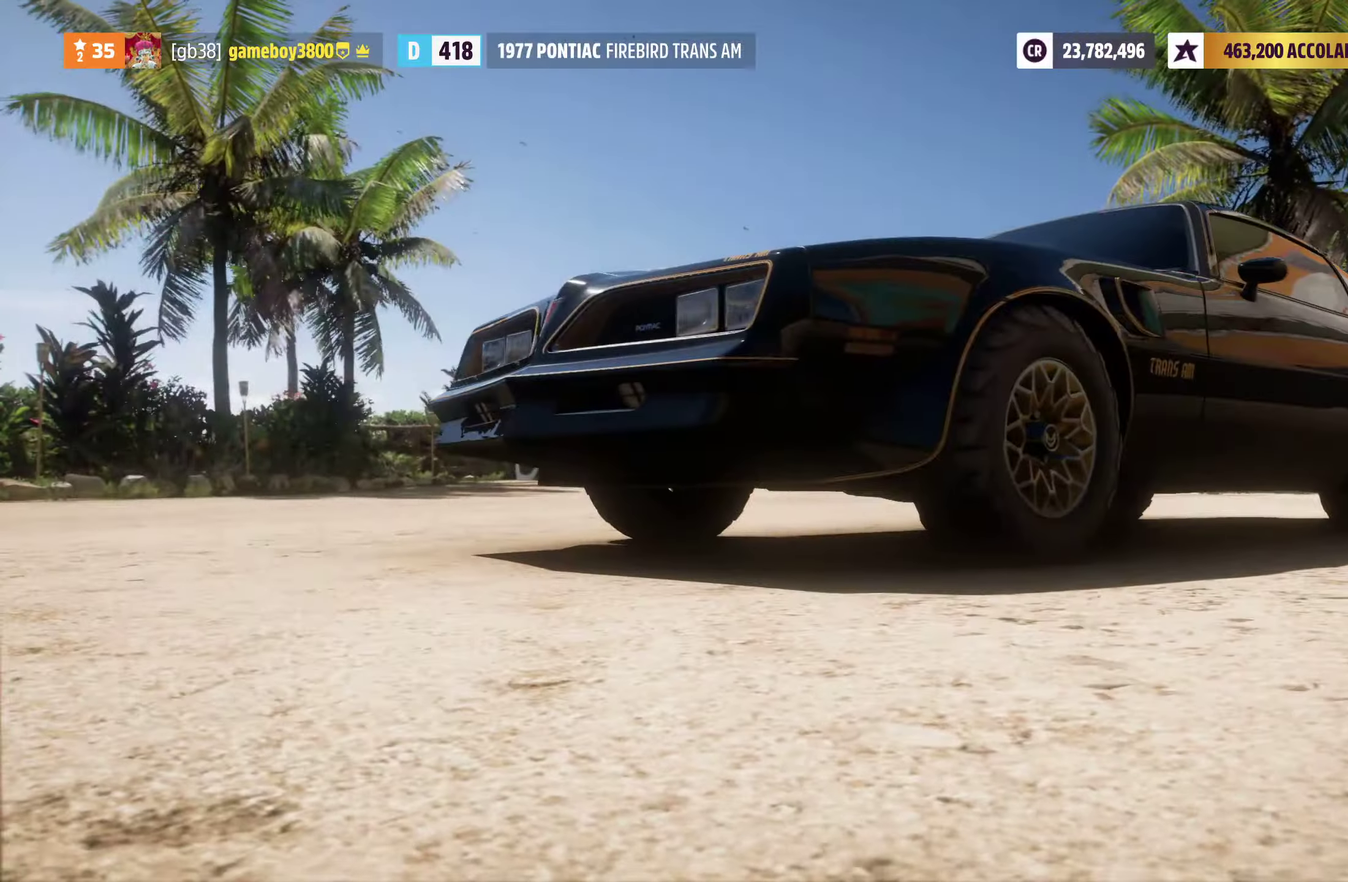
{"dt_ms": 400, "buttons": ["R1"], "left_stick": "center", "right_stick": "center", "events": [[34, "R1", "down"]]}
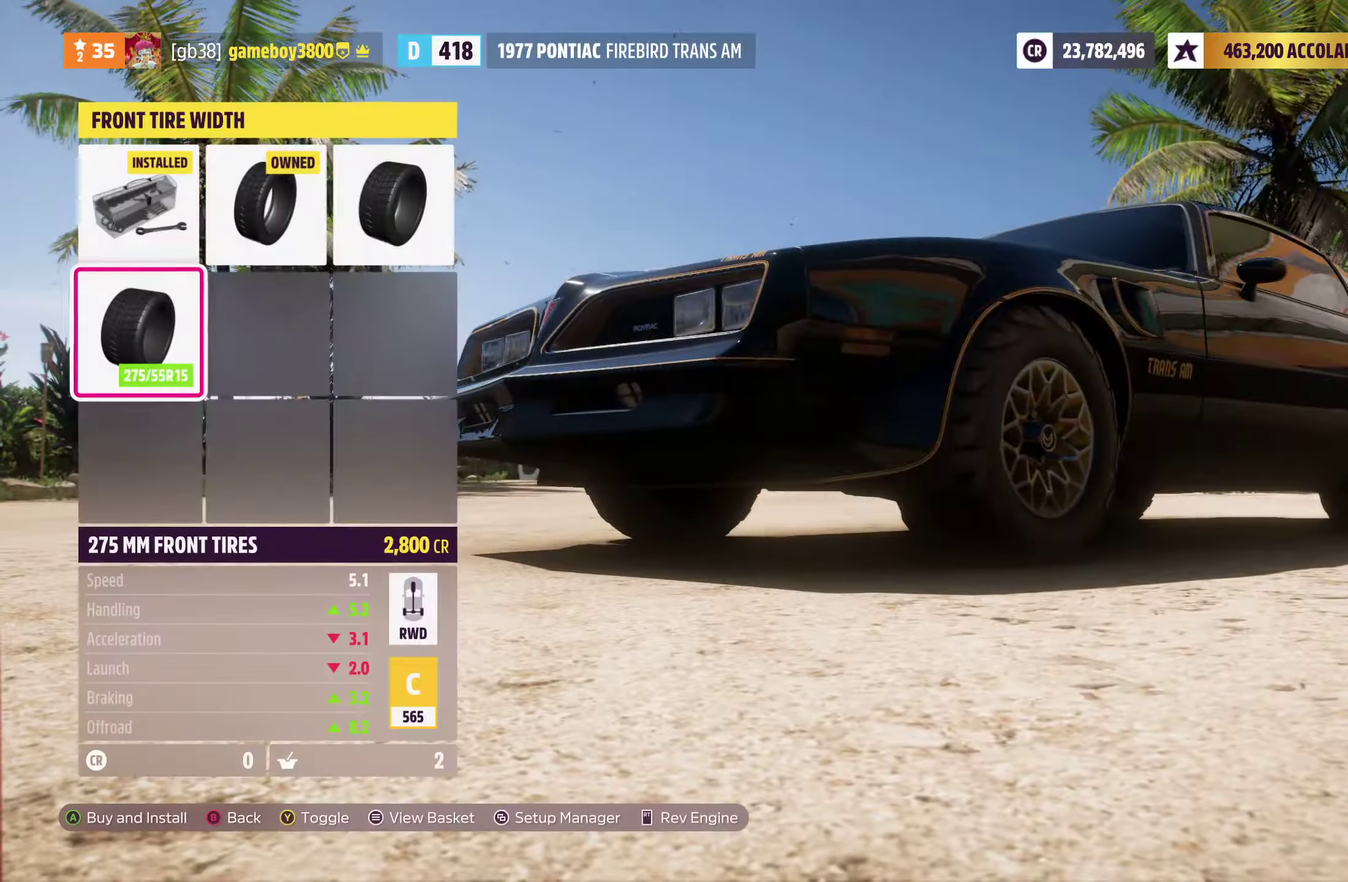
{"dt_ms": 500, "buttons": [], "left_stick": "center", "right_stick": "center", "events": [[150, "R1", "up"], [300, "A", "down"], [417, "A", "up"]]}
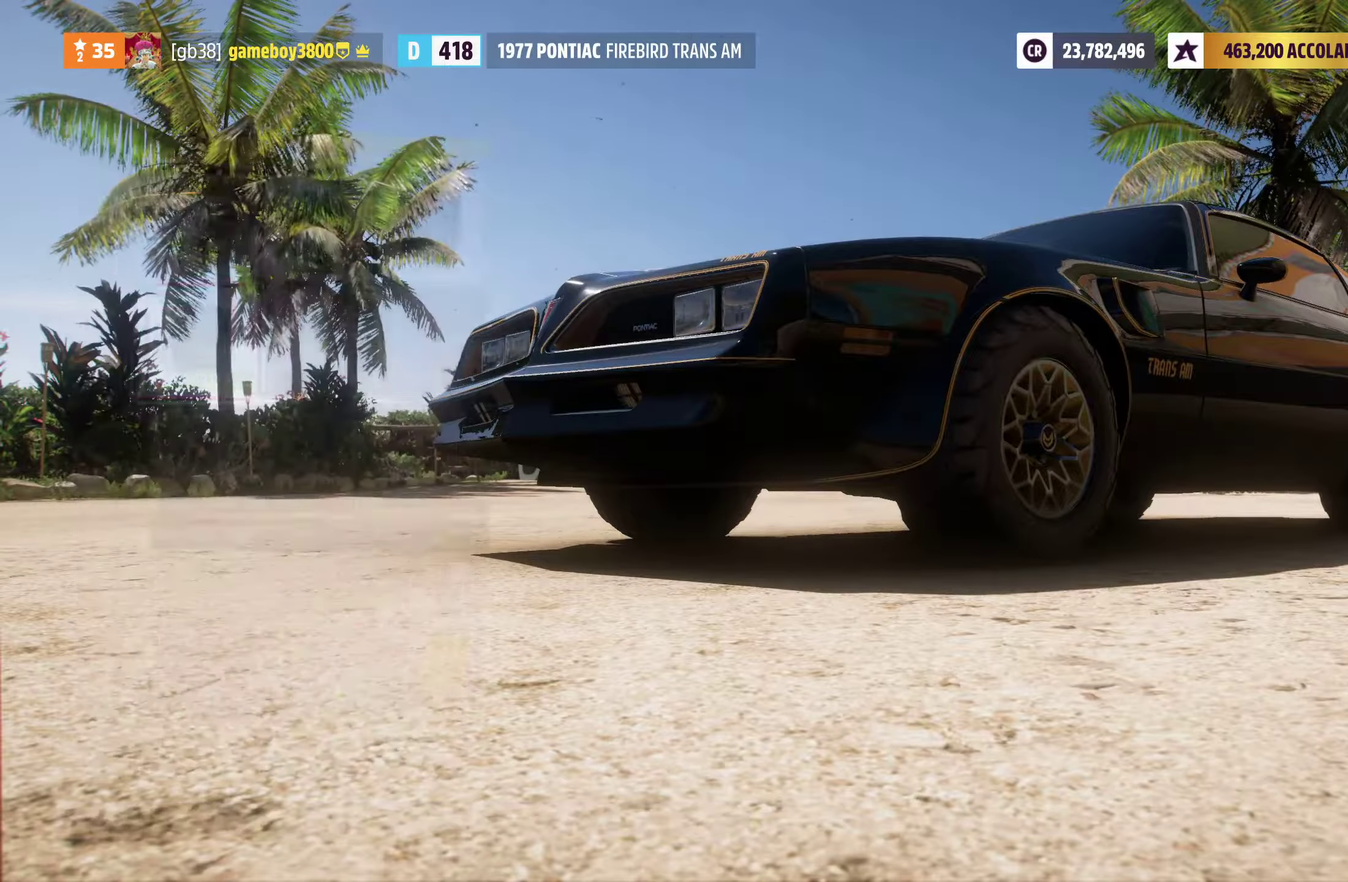
{"dt_ms": 700, "buttons": [], "left_stick": "center", "right_stick": "center", "events": []}
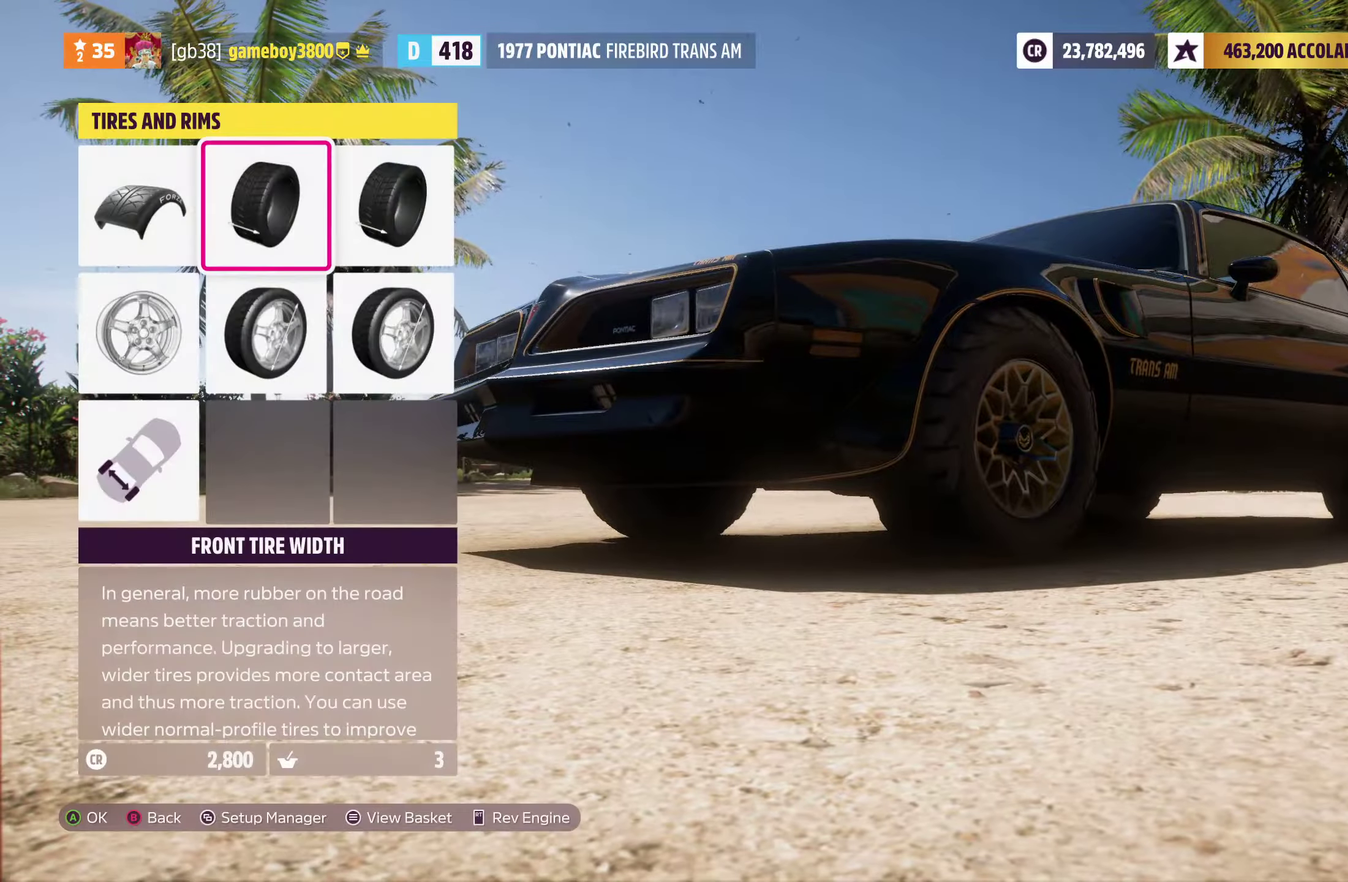
{"dt_ms": 300, "buttons": ["DPAD_DOWN"], "left_stick": "center", "right_stick": "center", "events": [[84, "DPAD_DOWN", "down"], [184, "DPAD_DOWN", "up"], [284, "DPAD_DOWN", "down"]]}
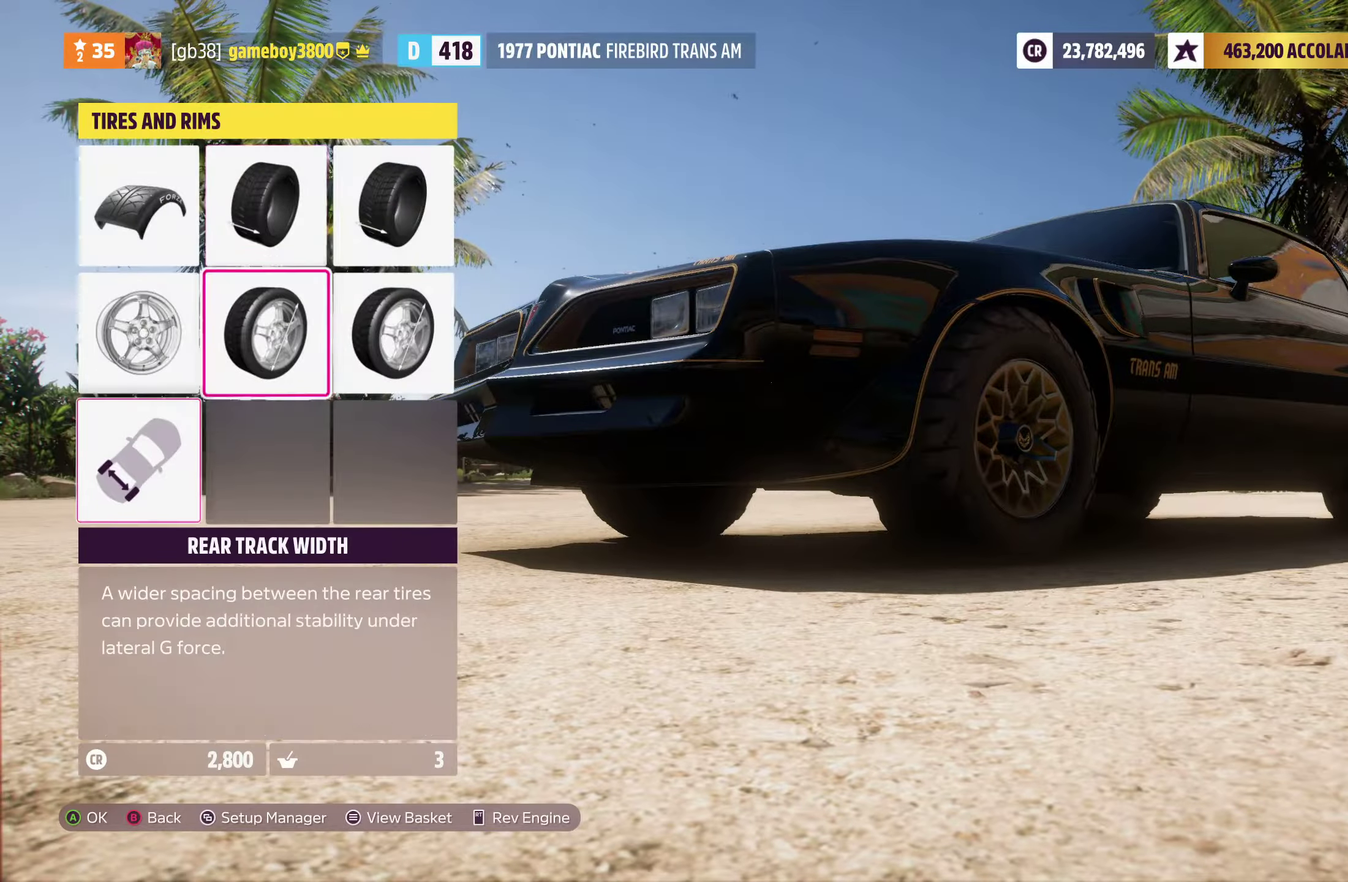
{"dt_ms": 500, "buttons": ["A"], "left_stick": "center", "right_stick": "center", "events": [[67, "DPAD_DOWN", "up"], [416, "A", "down"]]}
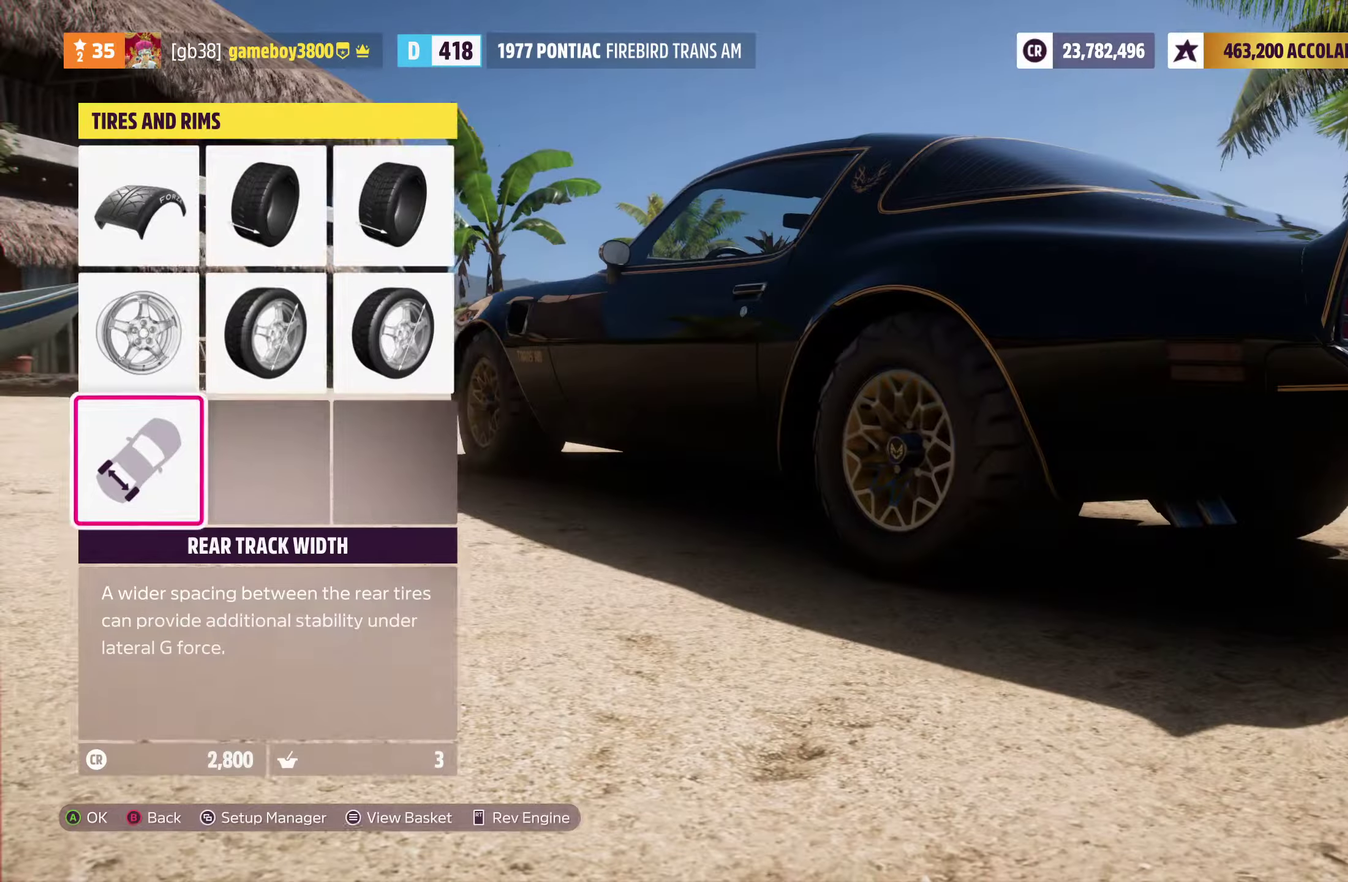
{"dt_ms": 700, "buttons": ["R1"], "left_stick": "center", "right_stick": "center", "events": [[66, "A", "up"], [316, "R1", "down"]]}
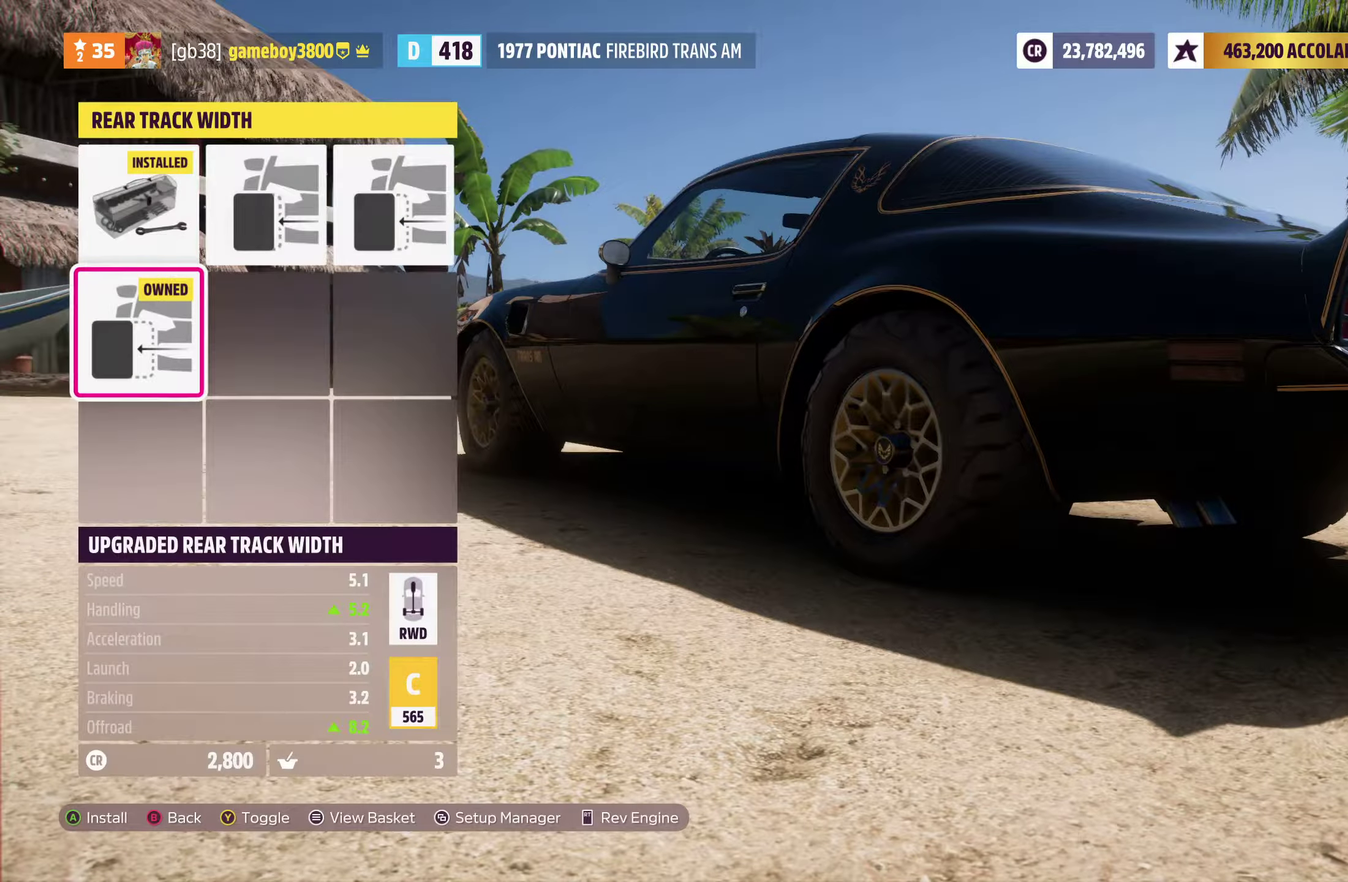
{"dt_ms": 300, "buttons": [], "left_stick": "center", "right_stick": "center", "events": [[16, "R1", "up"]]}